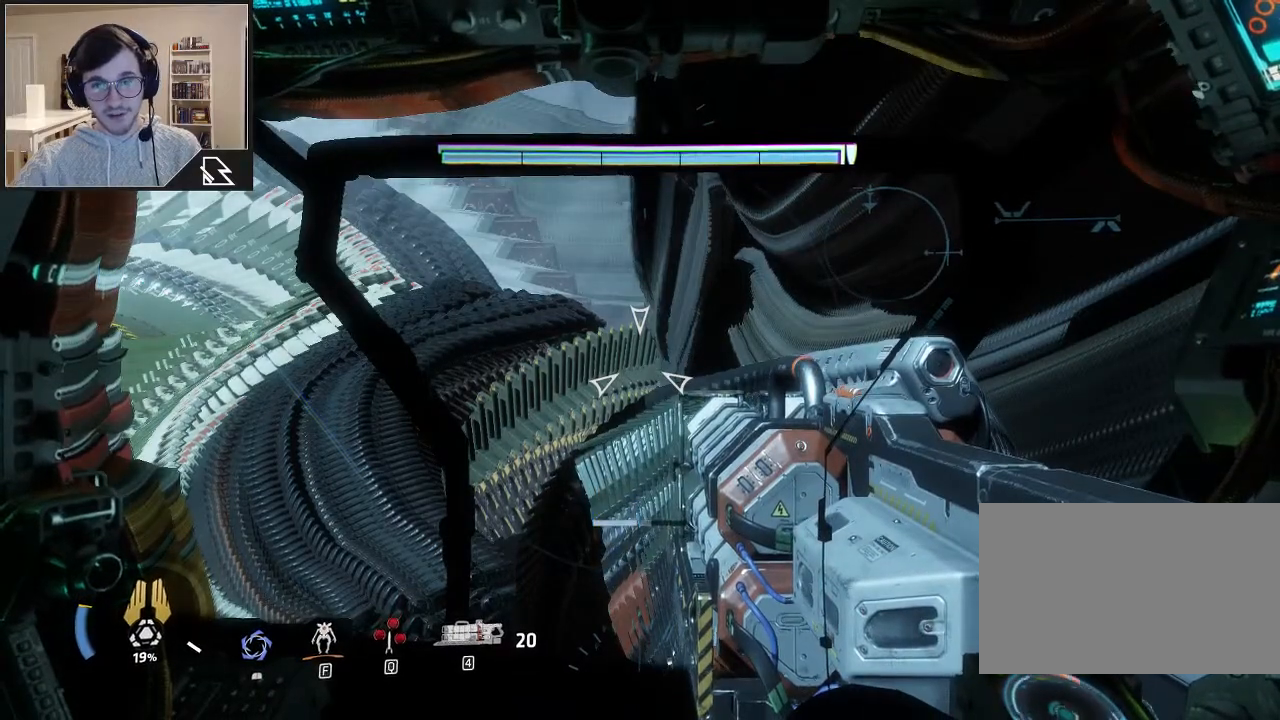
Gameplay with keyboard and mouse; each line is a JSON object with the keys and mouse buttons held at the frame after it. "events" lists presses ("down") and releases ("up") of "1", "2", "3", "4", "5", "a", "alt", "c", "ctrl", "d", "e", "f", "q", "r", "s", "shift", "space", "tab", "v", "w", "x", "z", "mouse_left", "mouse_middle", "mouse_right", "mouse_wheel_up" and "mouse_wheel_down" between this image and that frame as [ms after this image, input, new state], when the widget could be followed in between. "mouse_left", "mouse_middle", "mouse_right", "mouse_wheel_up", "mouse_wheel_down" = the "left", "middle", "right", "wheel_up", "wheel_down" buttons of the "mouse" list. No other keys are recorded. Not read: mouse_move.
{"keys": [], "mouse": [], "events": []}
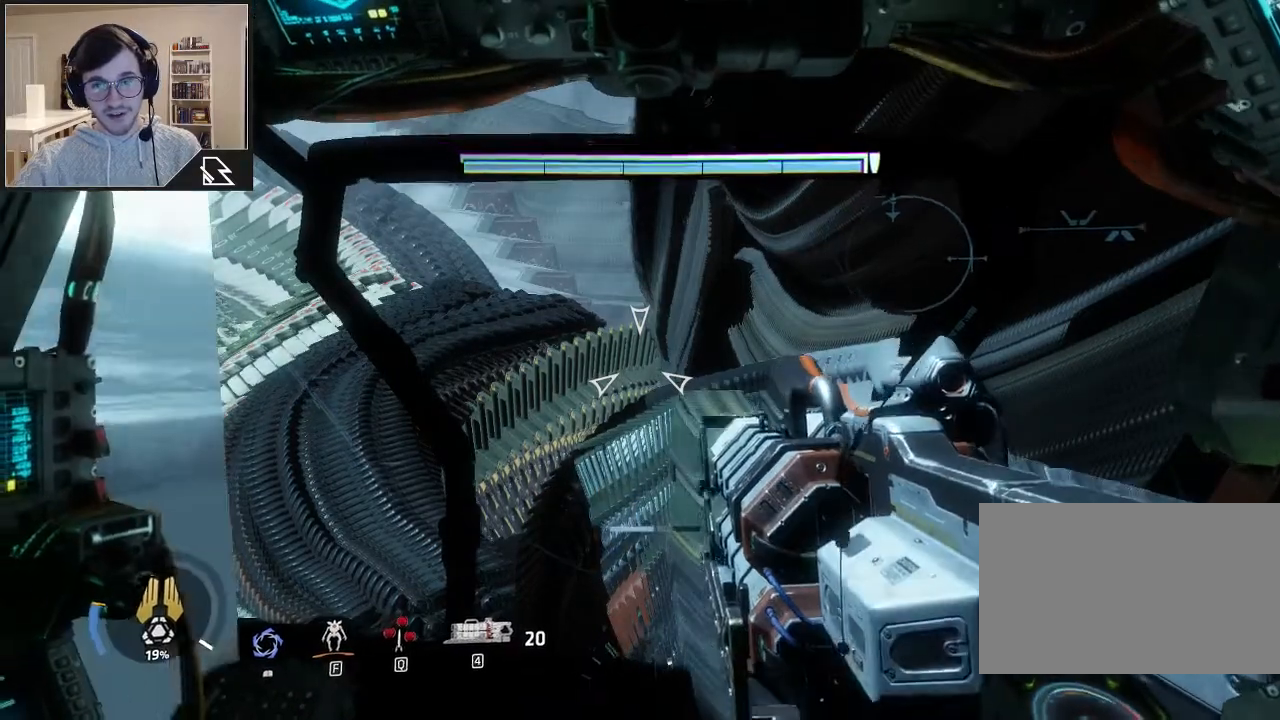
{"keys": [], "mouse": [], "events": []}
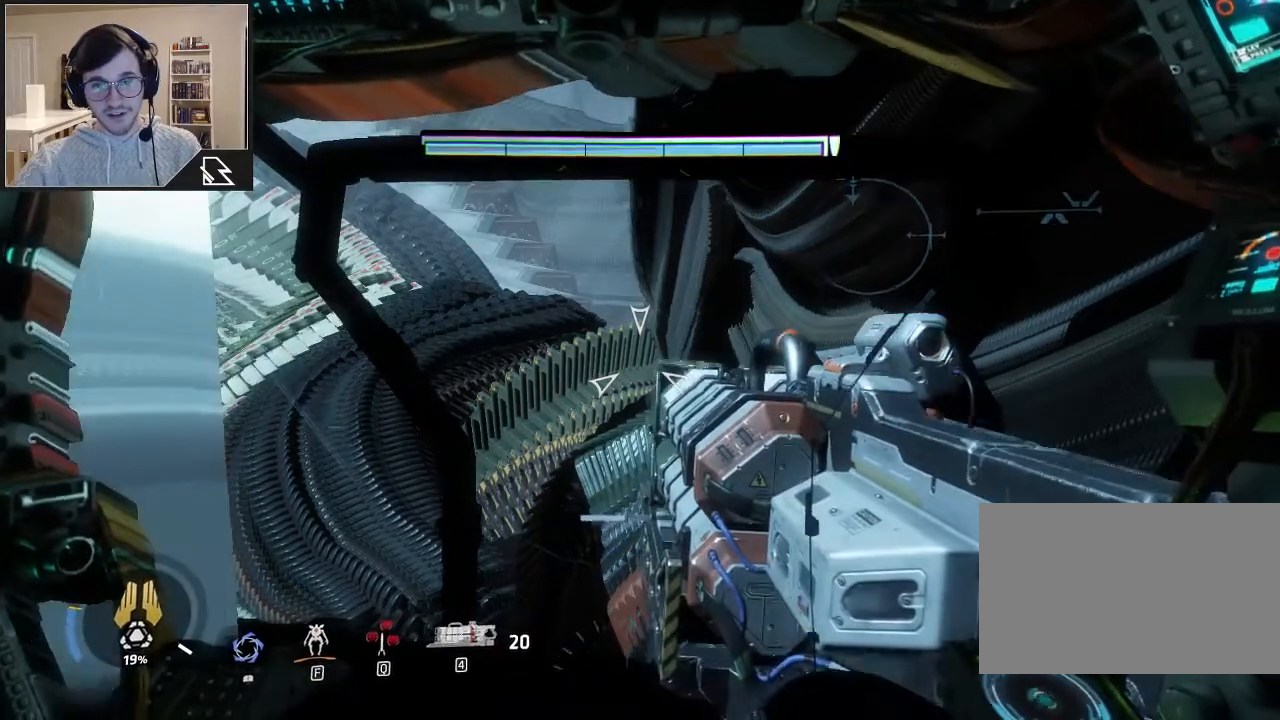
{"keys": [], "mouse": [], "events": []}
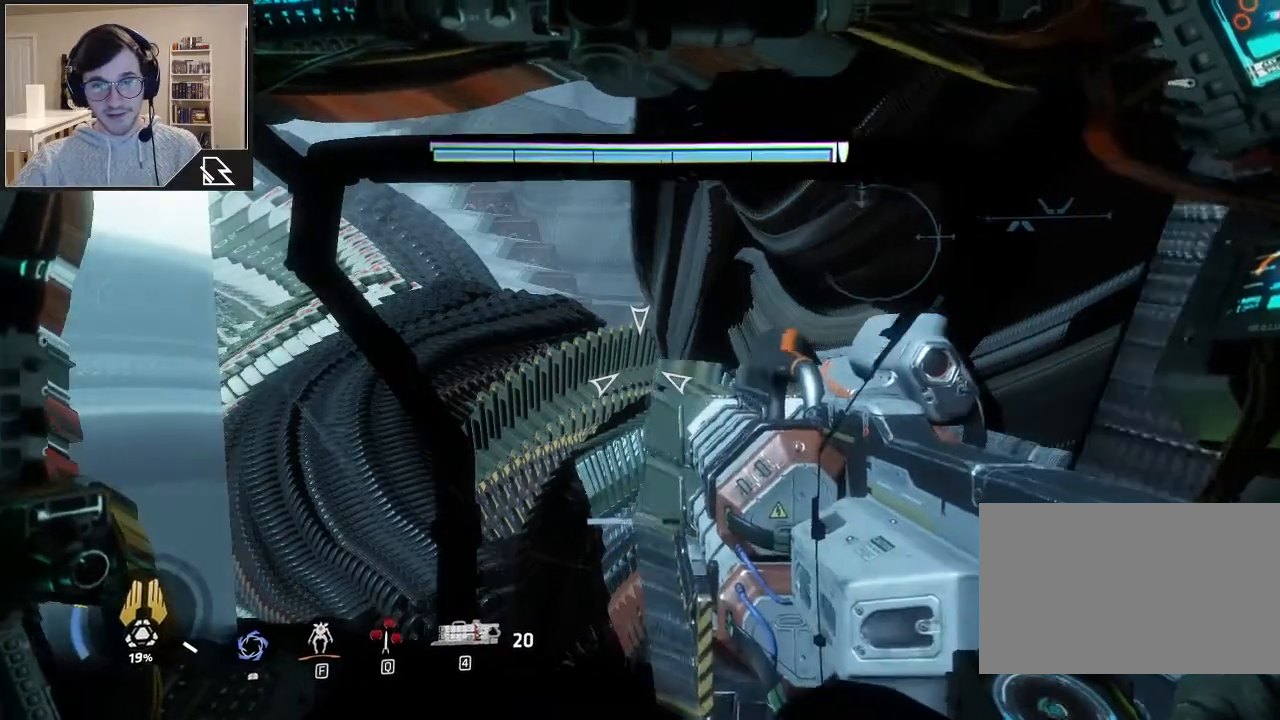
{"keys": ["w"], "mouse": [], "events": [[367, "w", "down"]]}
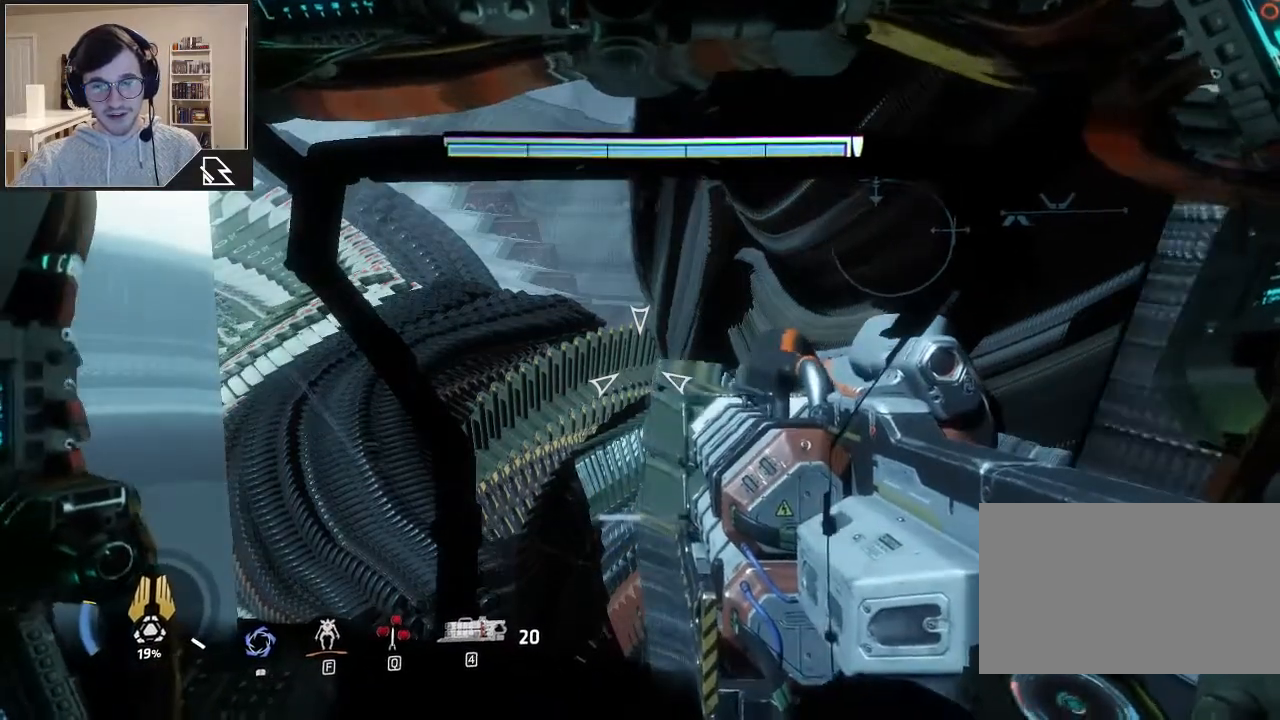
{"keys": [], "mouse": [], "events": [[133, "w", "up"]]}
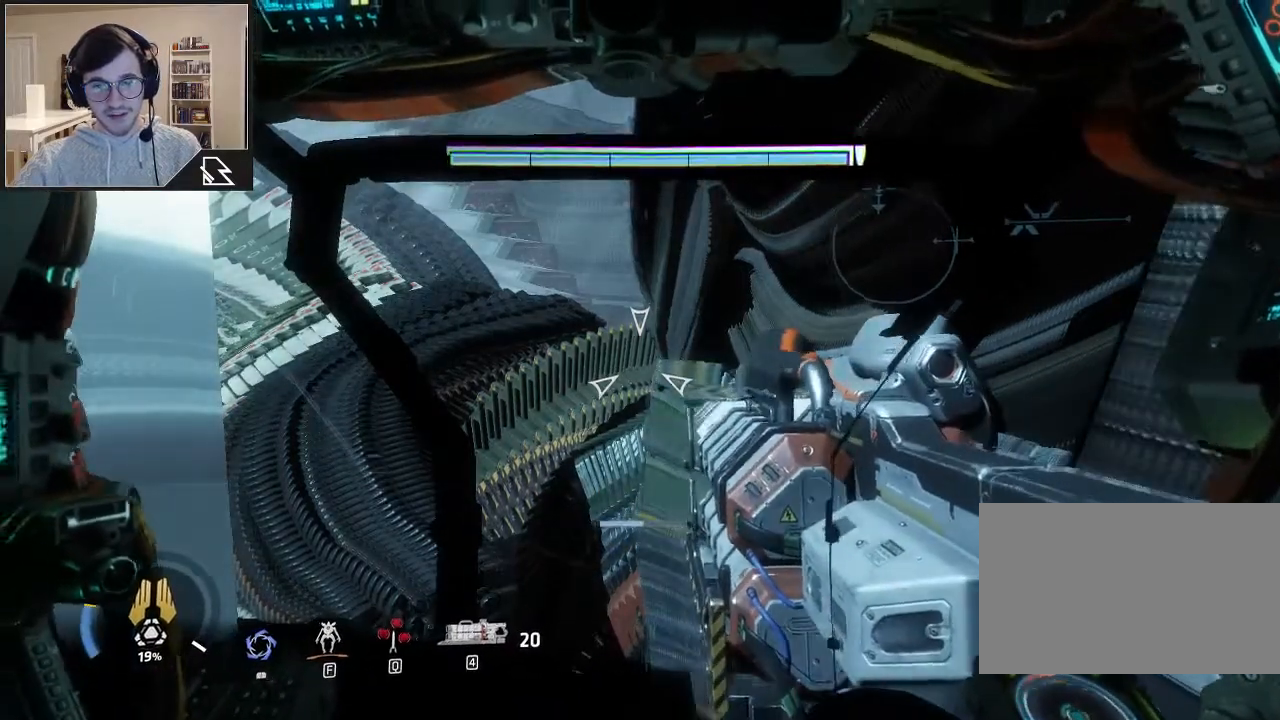
{"keys": [], "mouse": [], "events": [[100, "w", "down"], [400, "w", "up"]]}
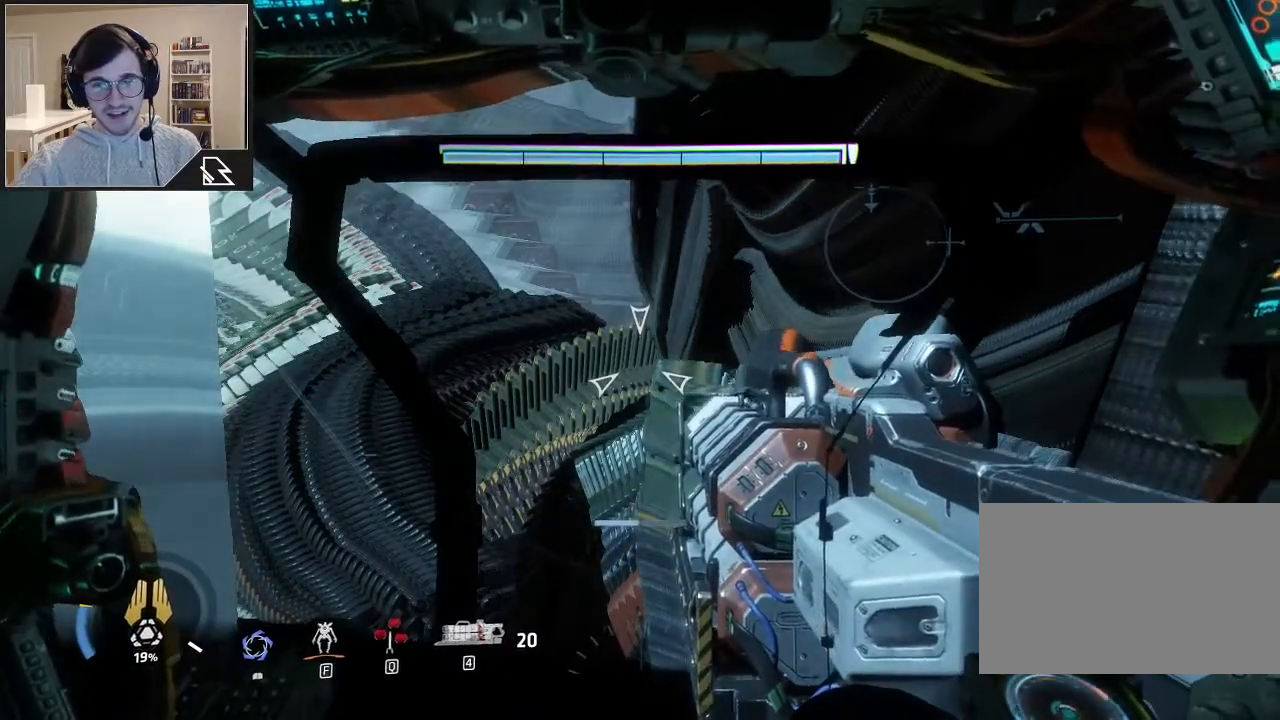
{"keys": [], "mouse": [], "events": []}
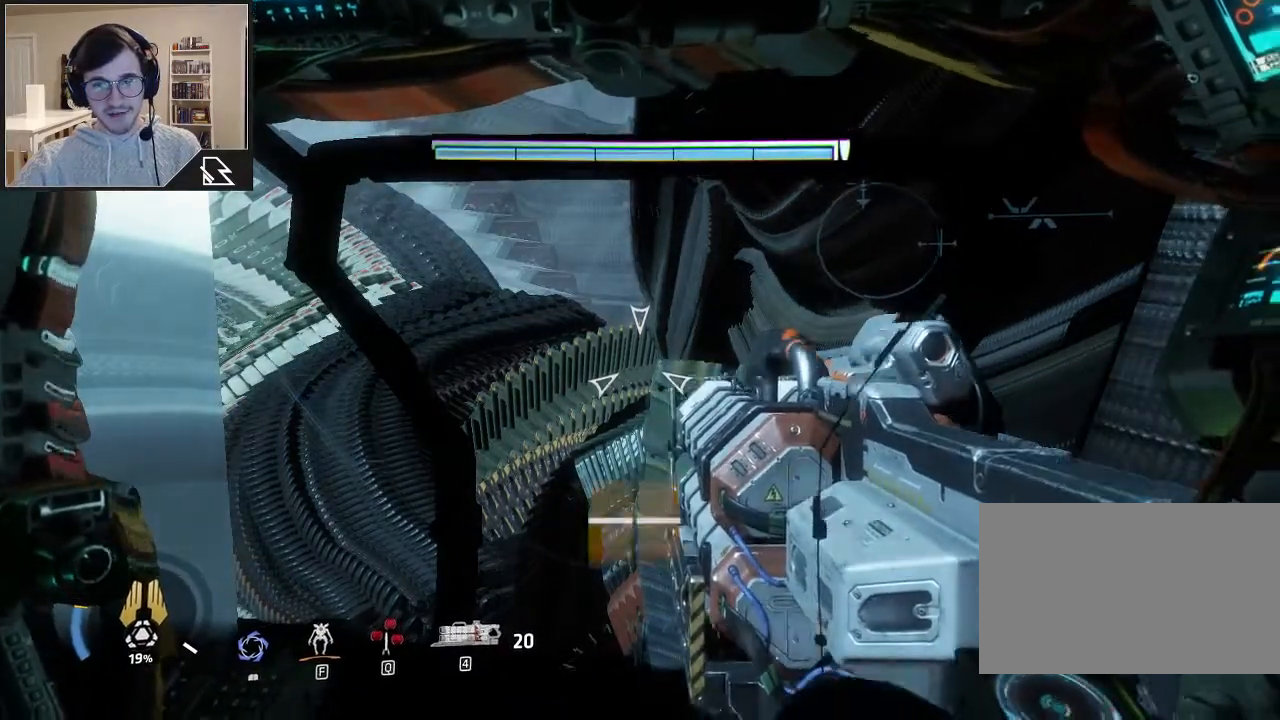
{"keys": [], "mouse": [], "events": []}
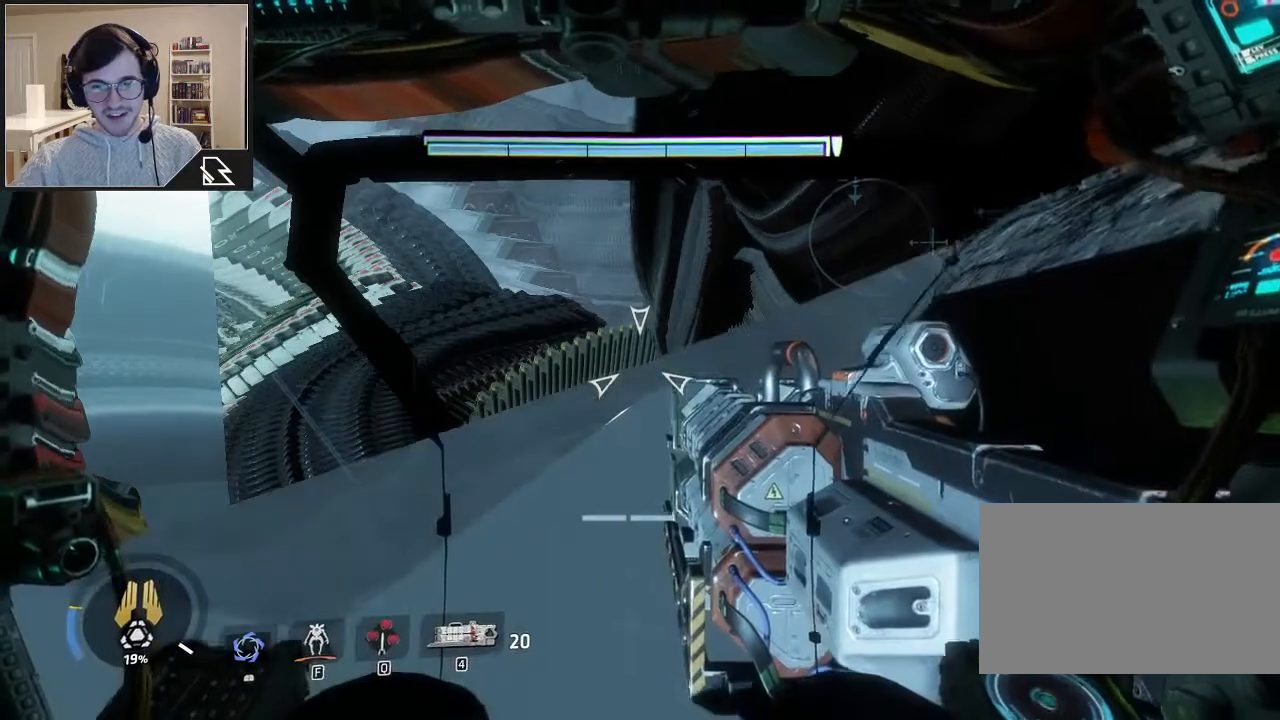
{"keys": [], "mouse": [], "events": []}
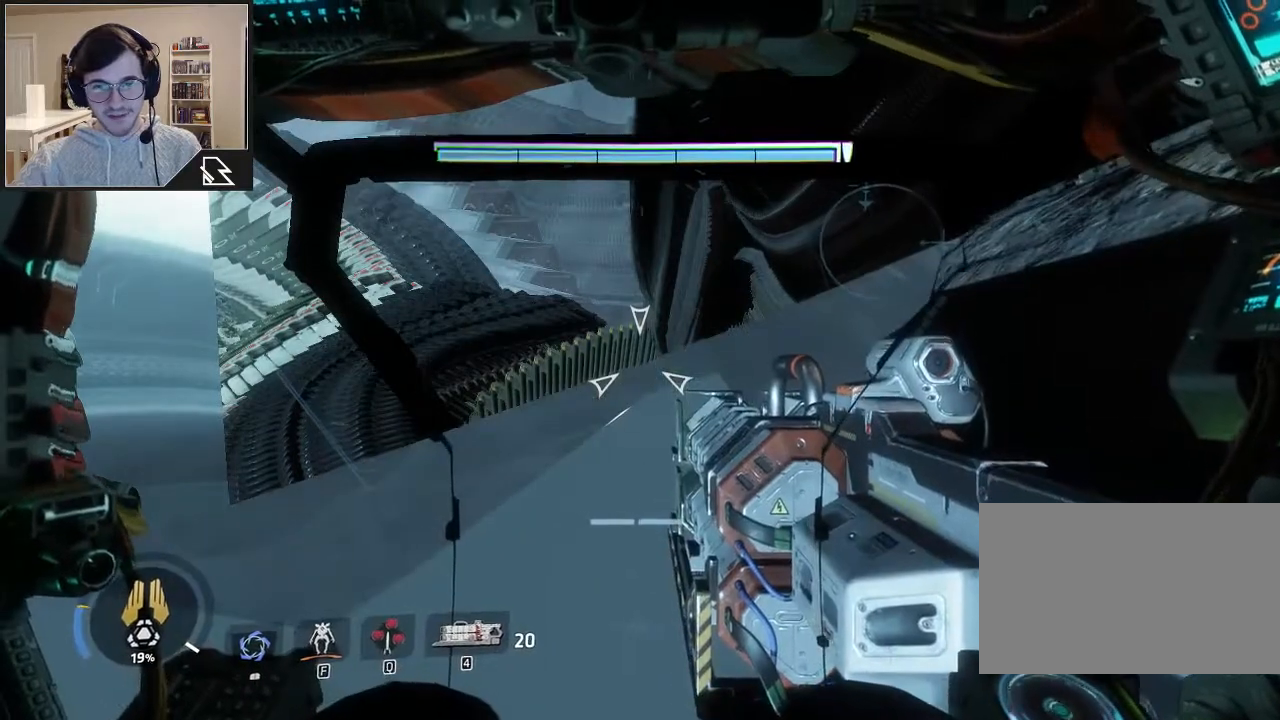
{"keys": [], "mouse": [], "events": []}
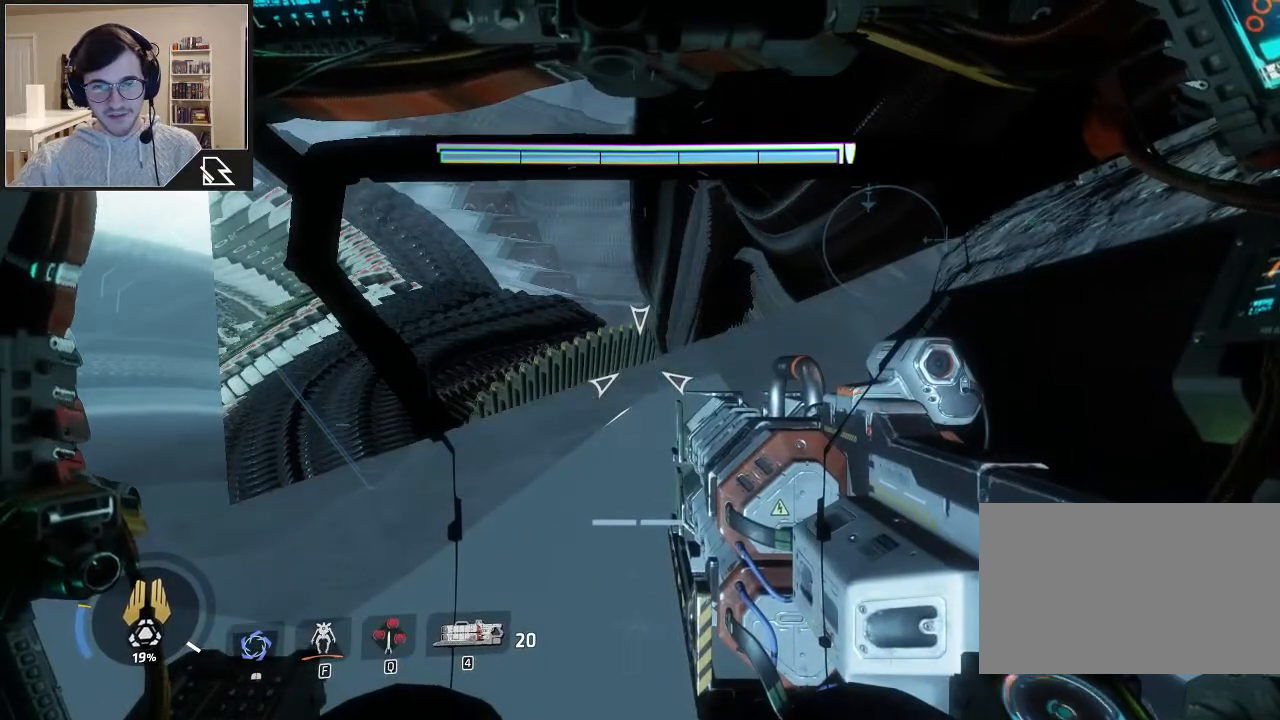
{"keys": [], "mouse": [], "events": []}
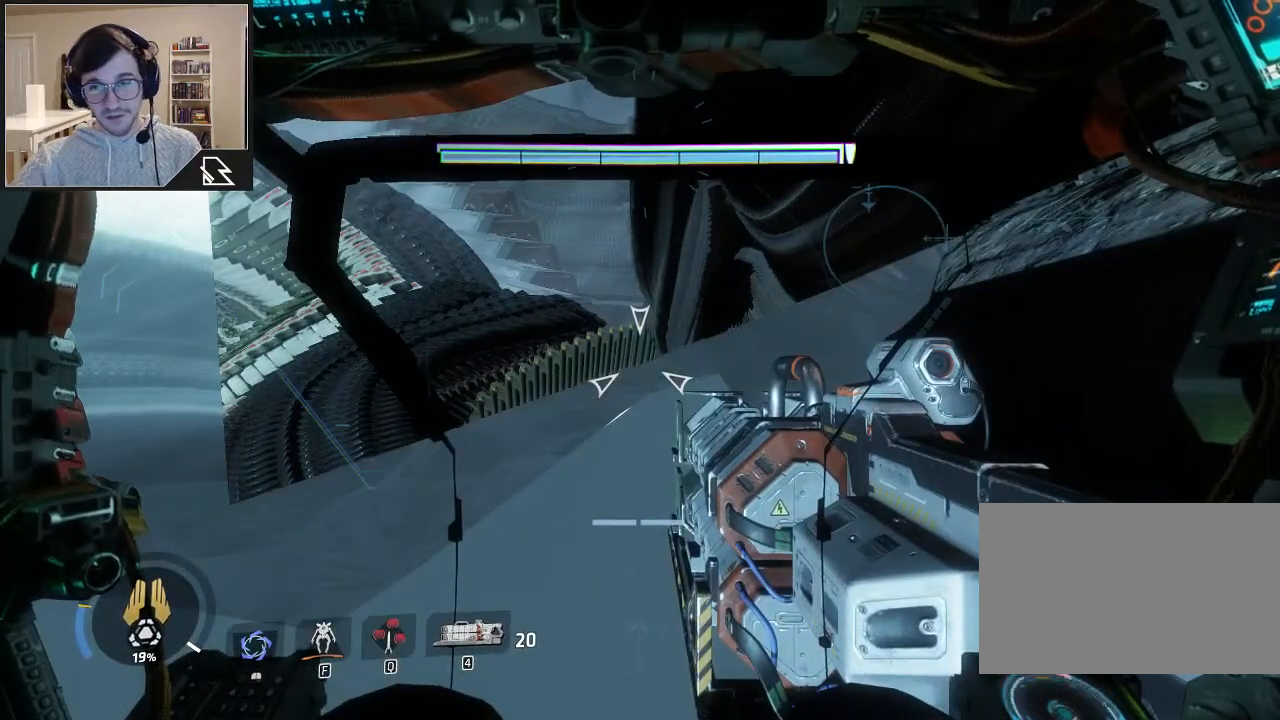
{"keys": [], "mouse": [], "events": []}
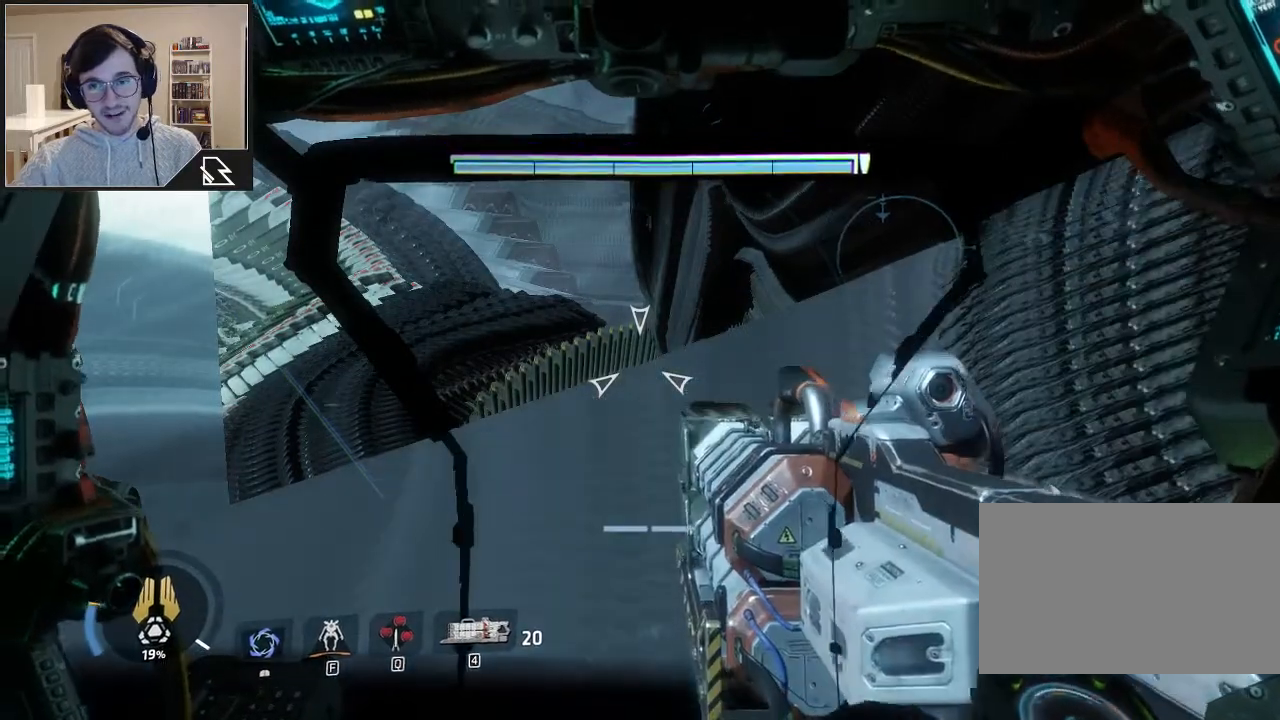
{"keys": [], "mouse": [], "events": []}
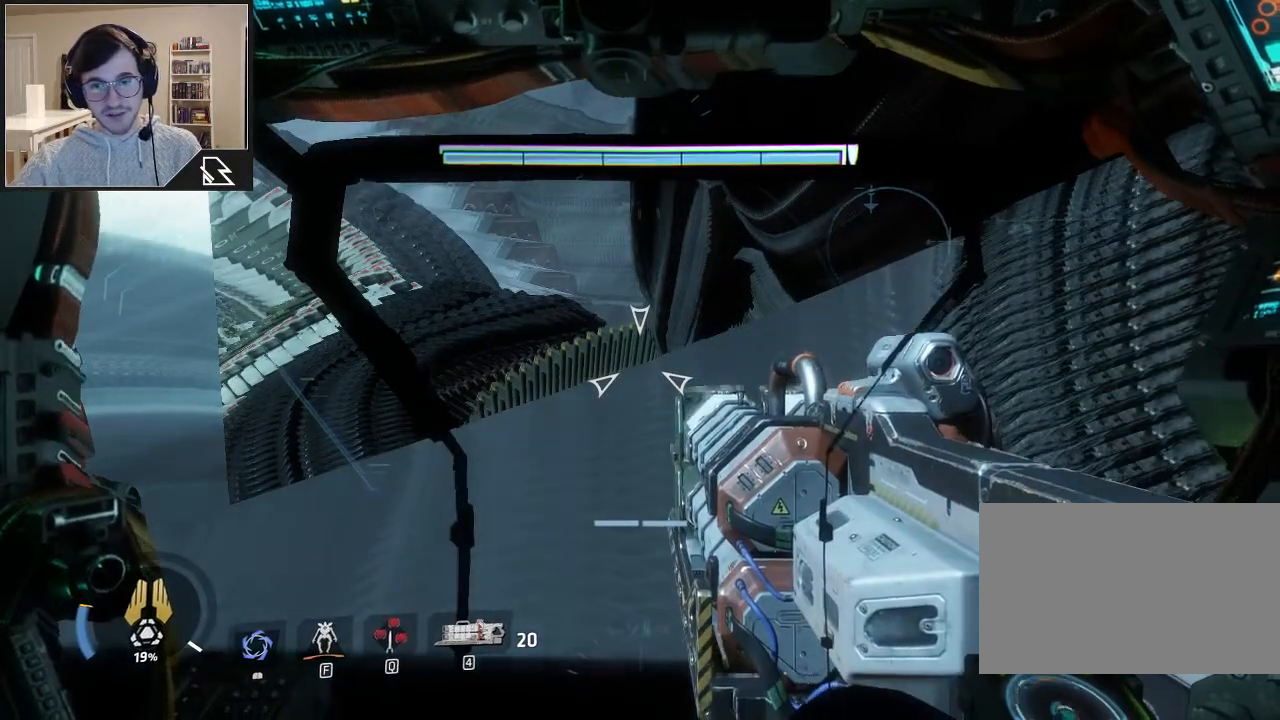
{"keys": [], "mouse": [], "events": [[367, "w", "down"], [467, "w", "up"]]}
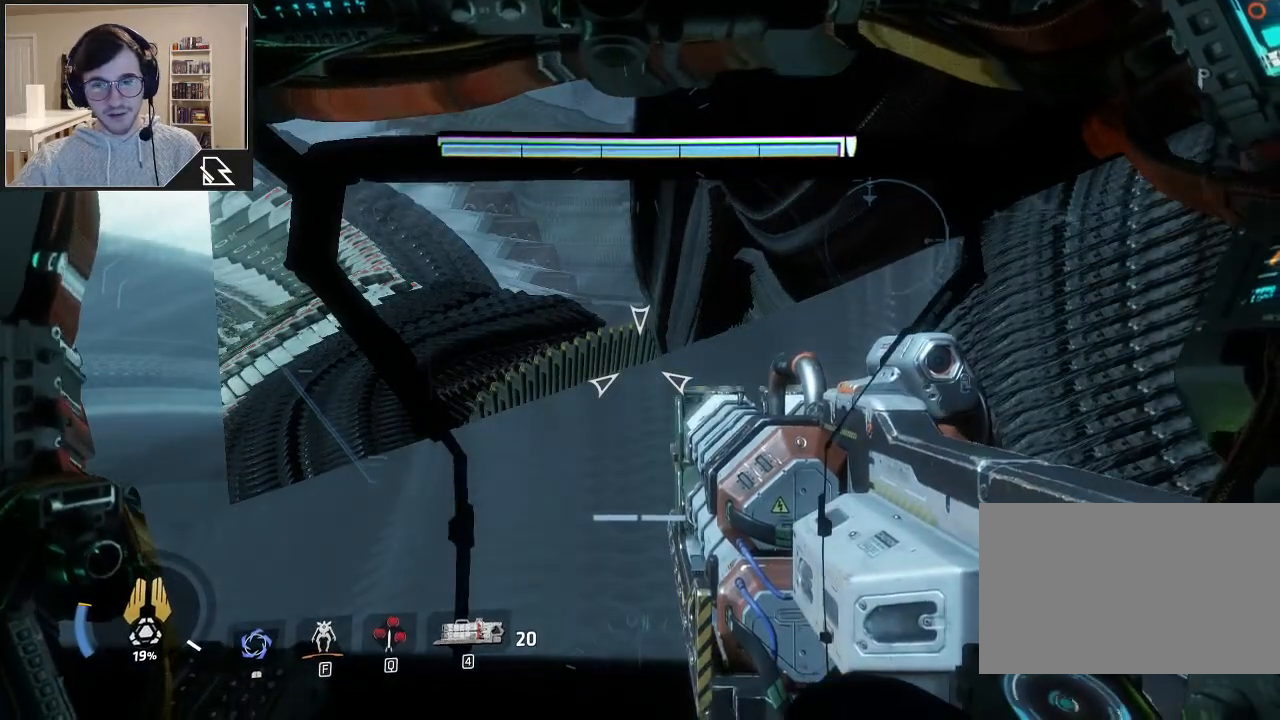
{"keys": [], "mouse": [], "events": []}
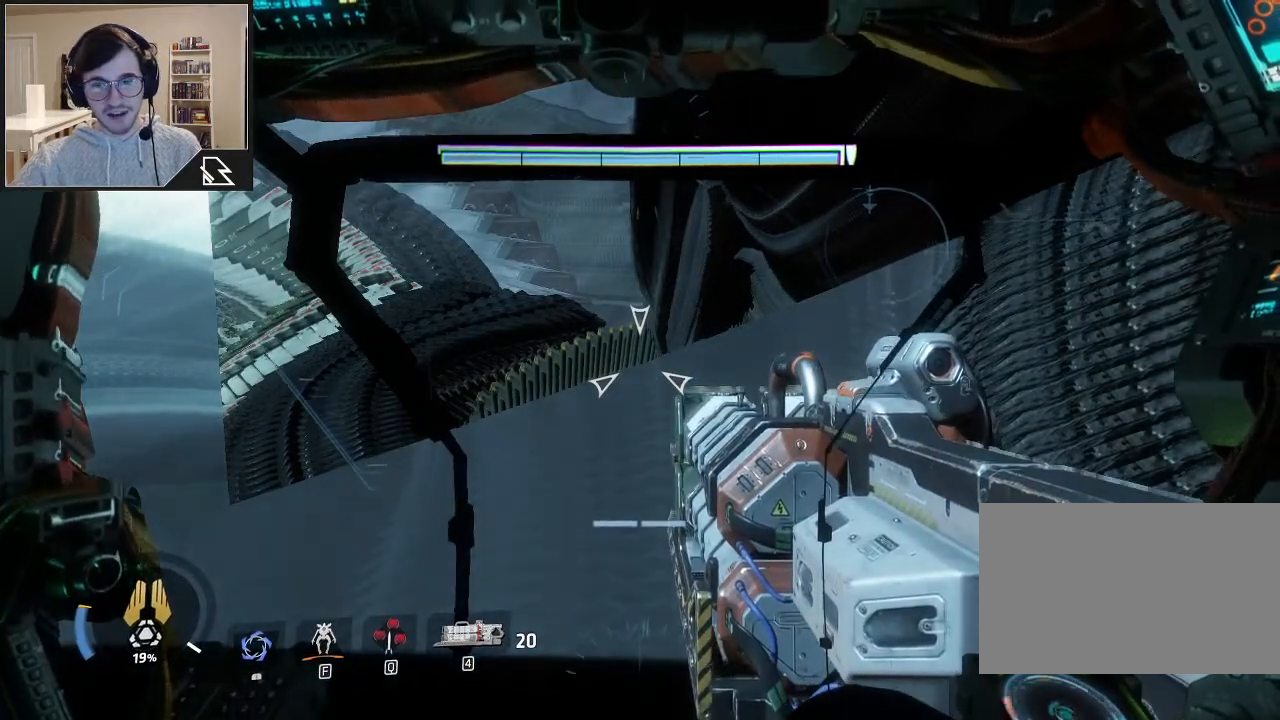
{"keys": [], "mouse": [], "events": []}
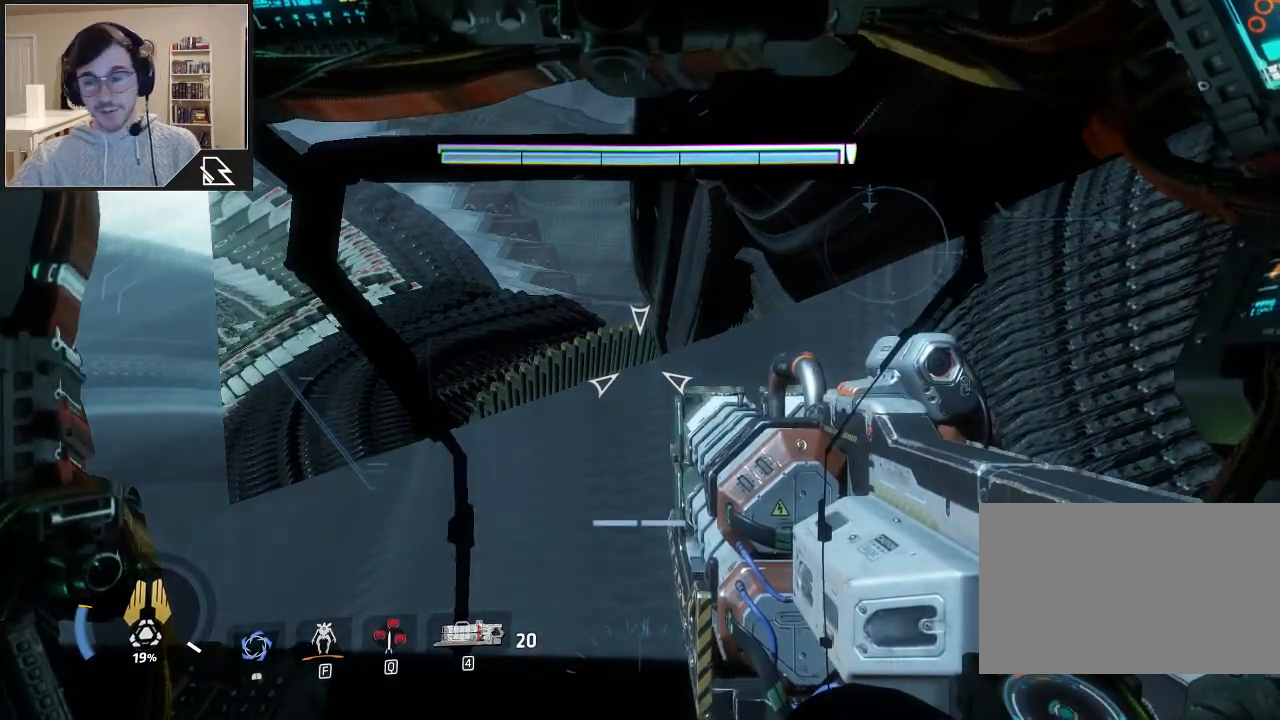
{"keys": [], "mouse": [], "events": []}
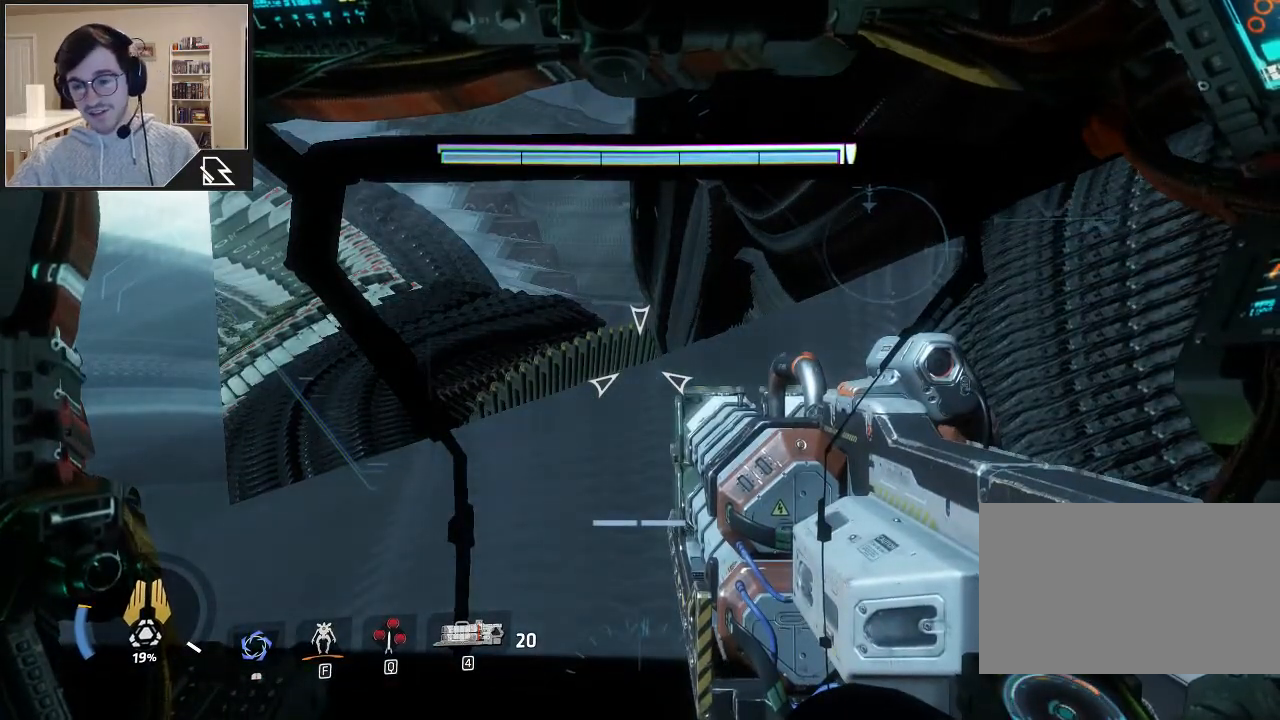
{"keys": [], "mouse": [], "events": []}
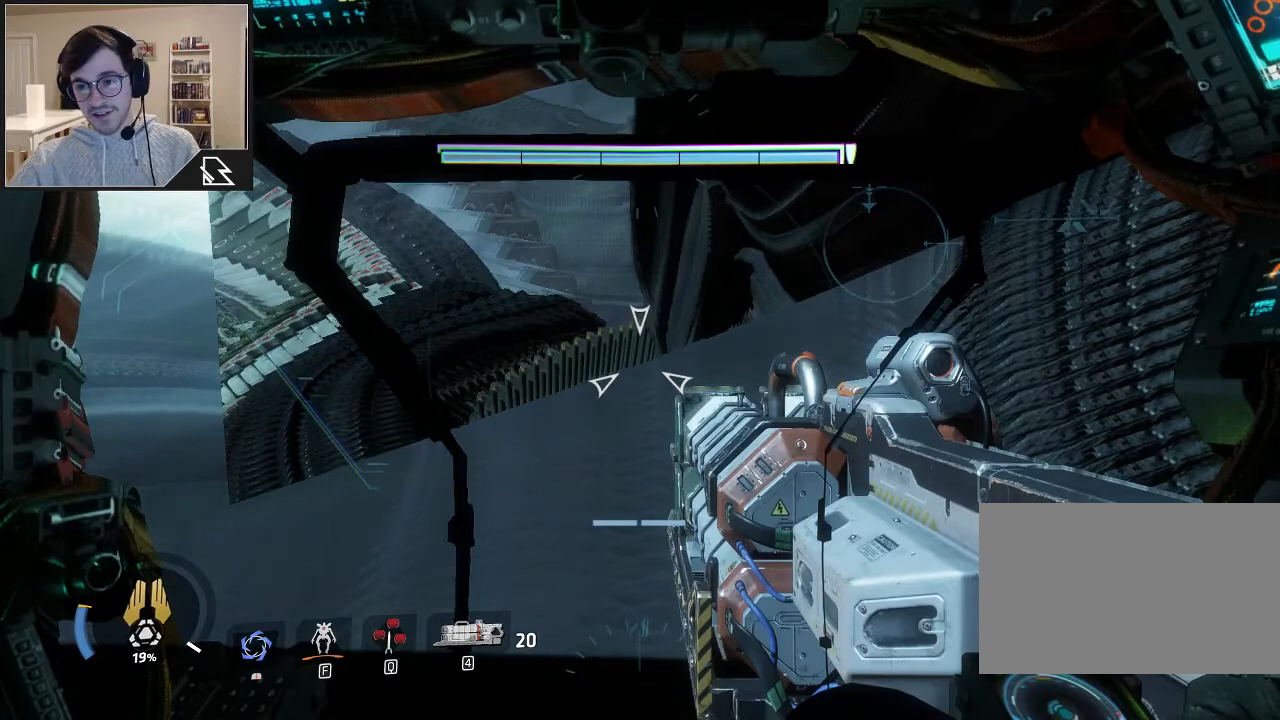
{"keys": [], "mouse": [], "events": []}
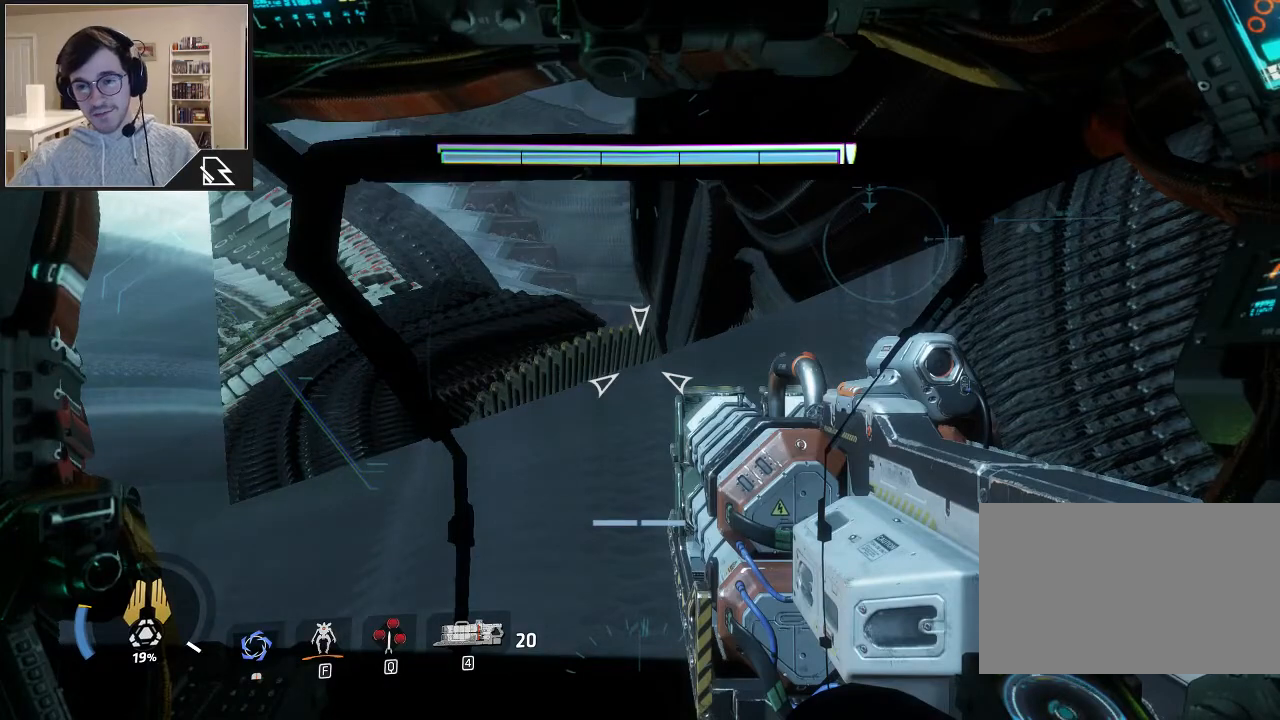
{"keys": [], "mouse": [], "events": []}
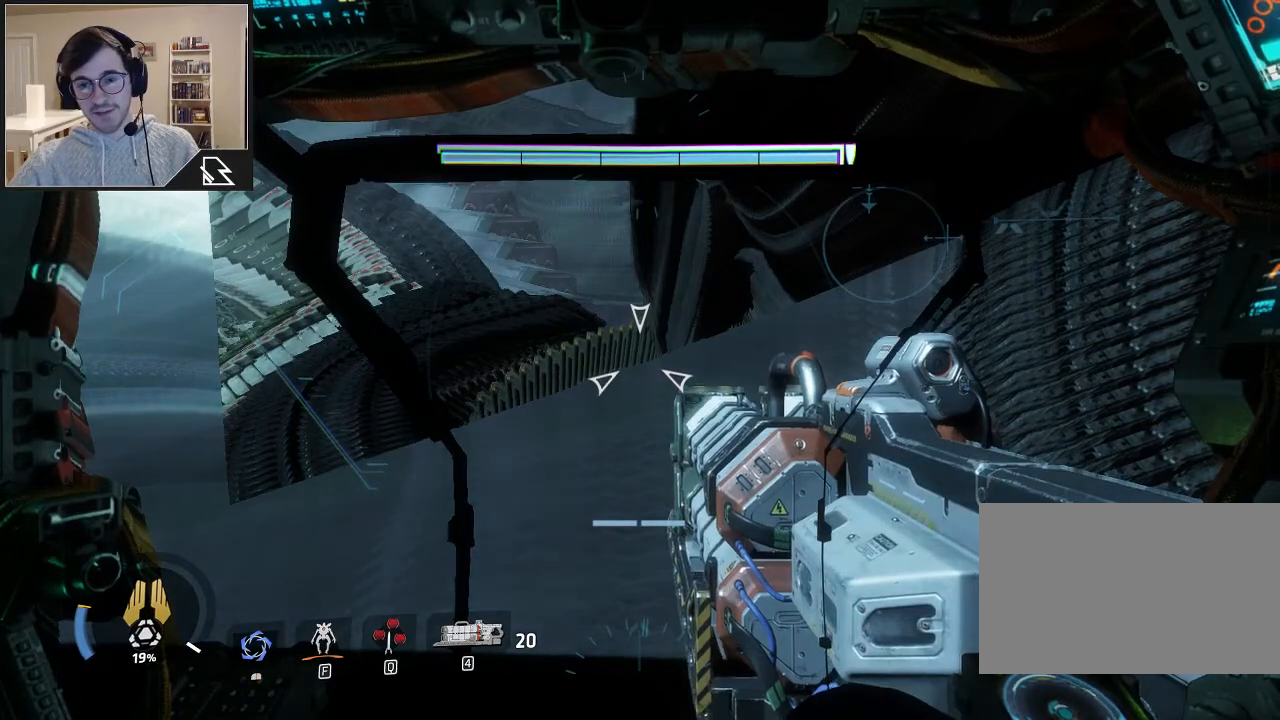
{"keys": [], "mouse": [], "events": []}
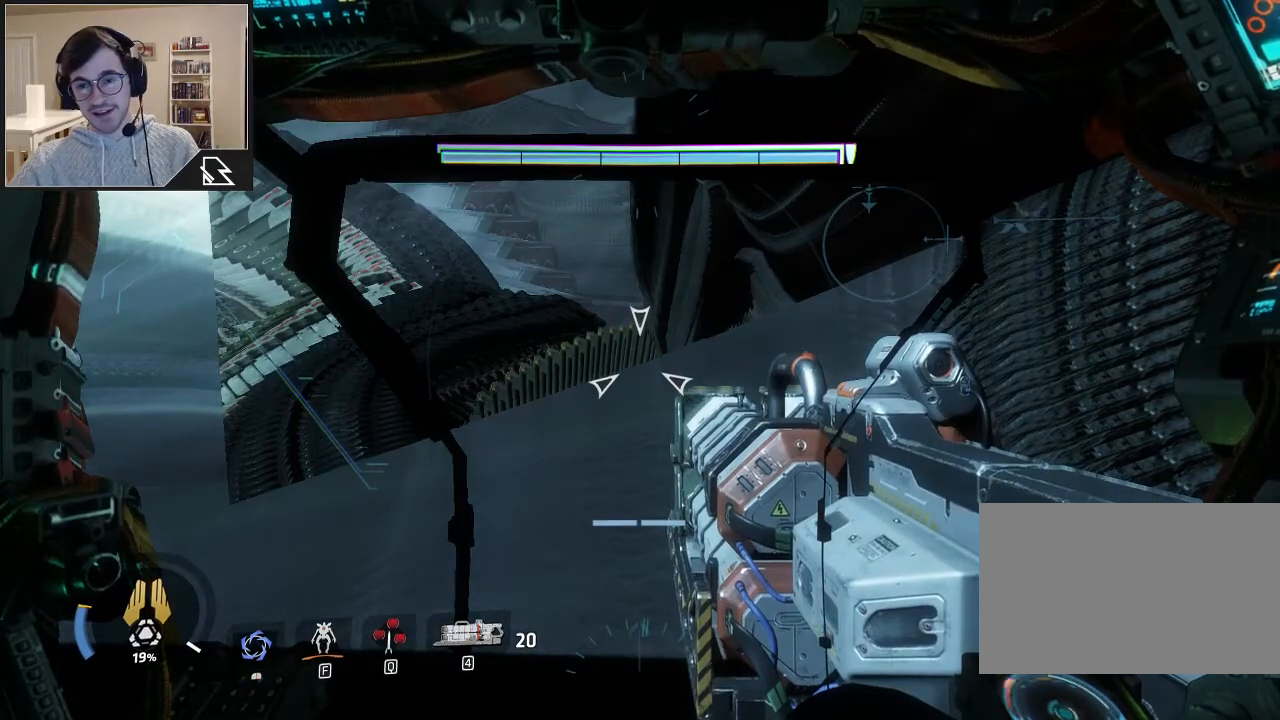
{"keys": [], "mouse": [], "events": []}
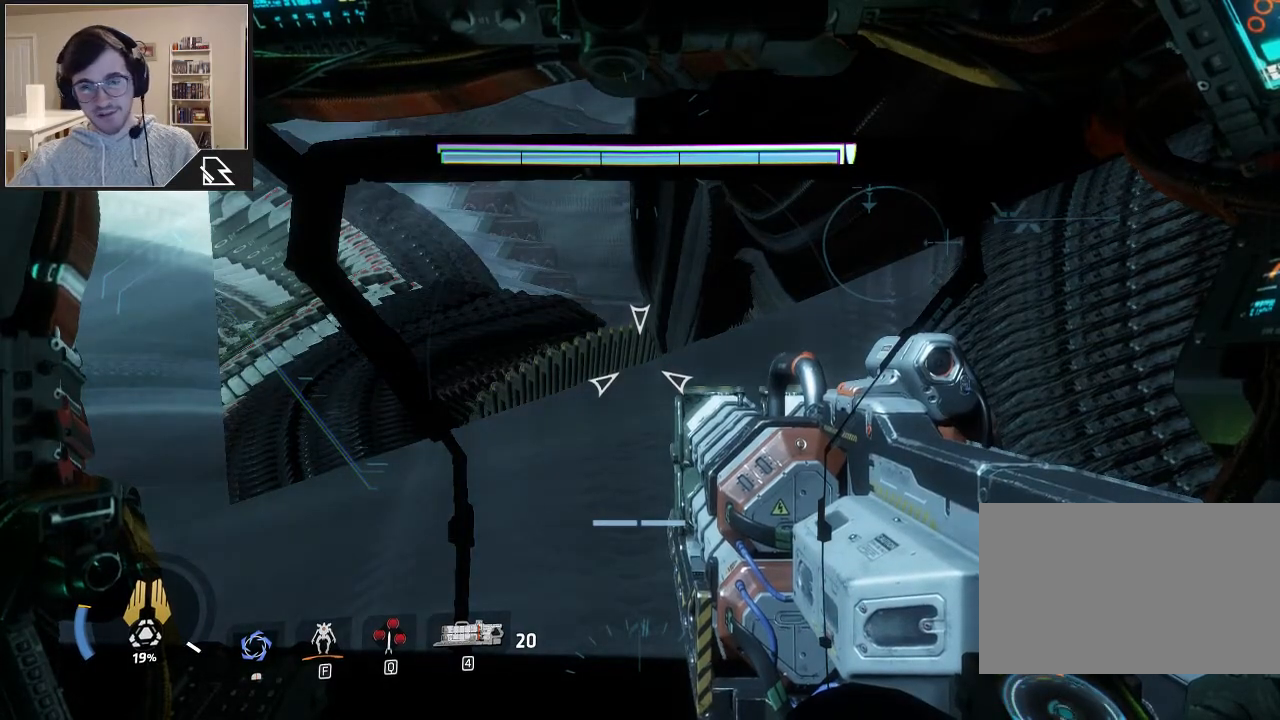
{"keys": [], "mouse": [], "events": []}
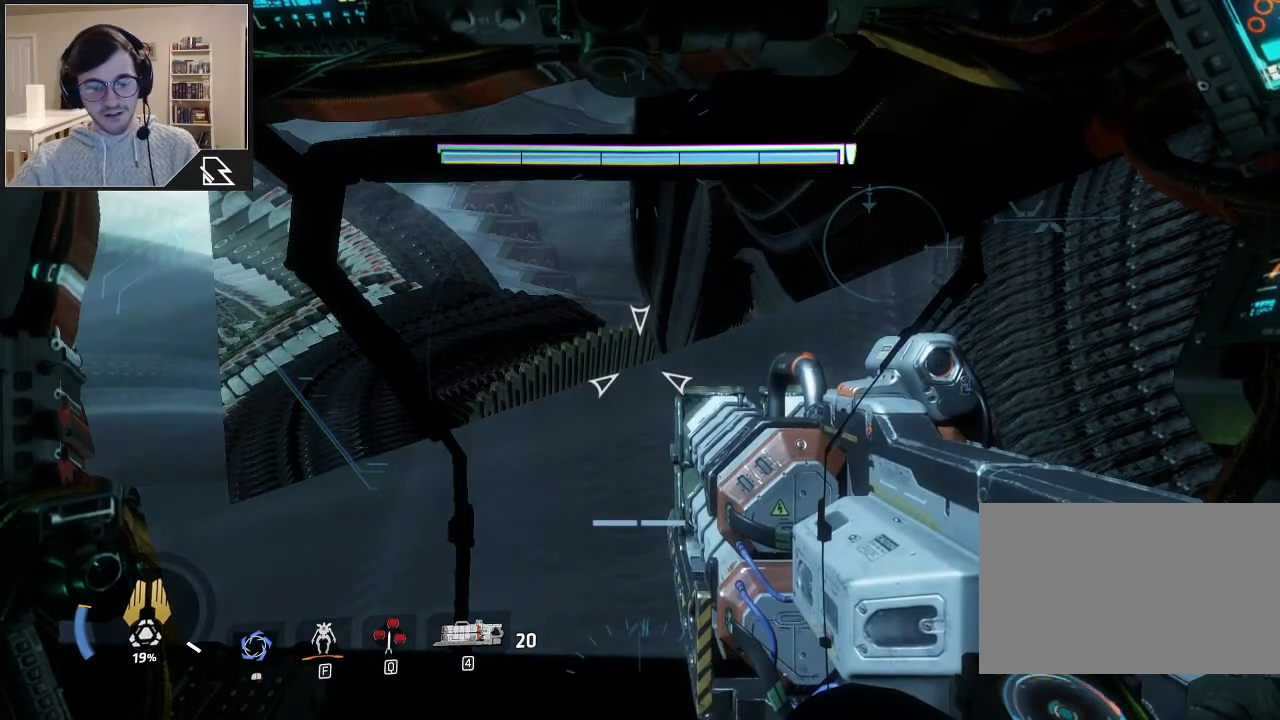
{"keys": [], "mouse": [], "events": [[33, "w", "down"], [167, "w", "up"]]}
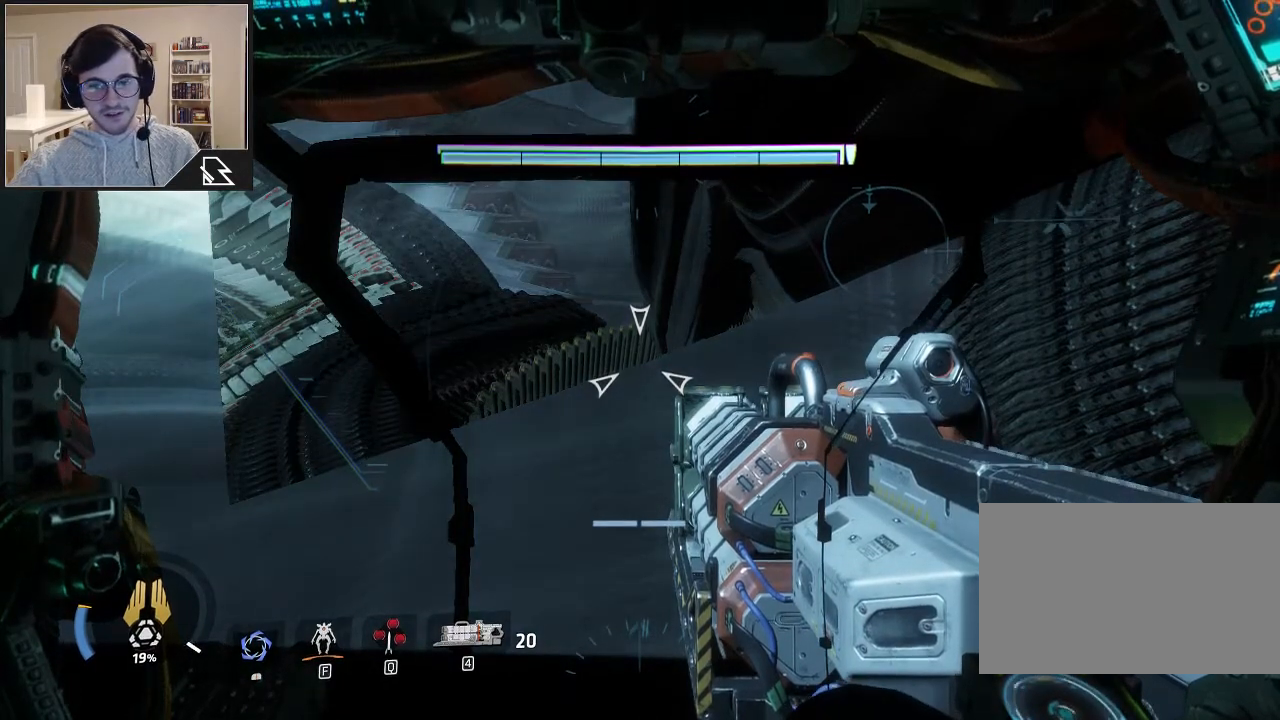
{"keys": ["e"], "mouse": [], "events": [[133, "e", "down"]]}
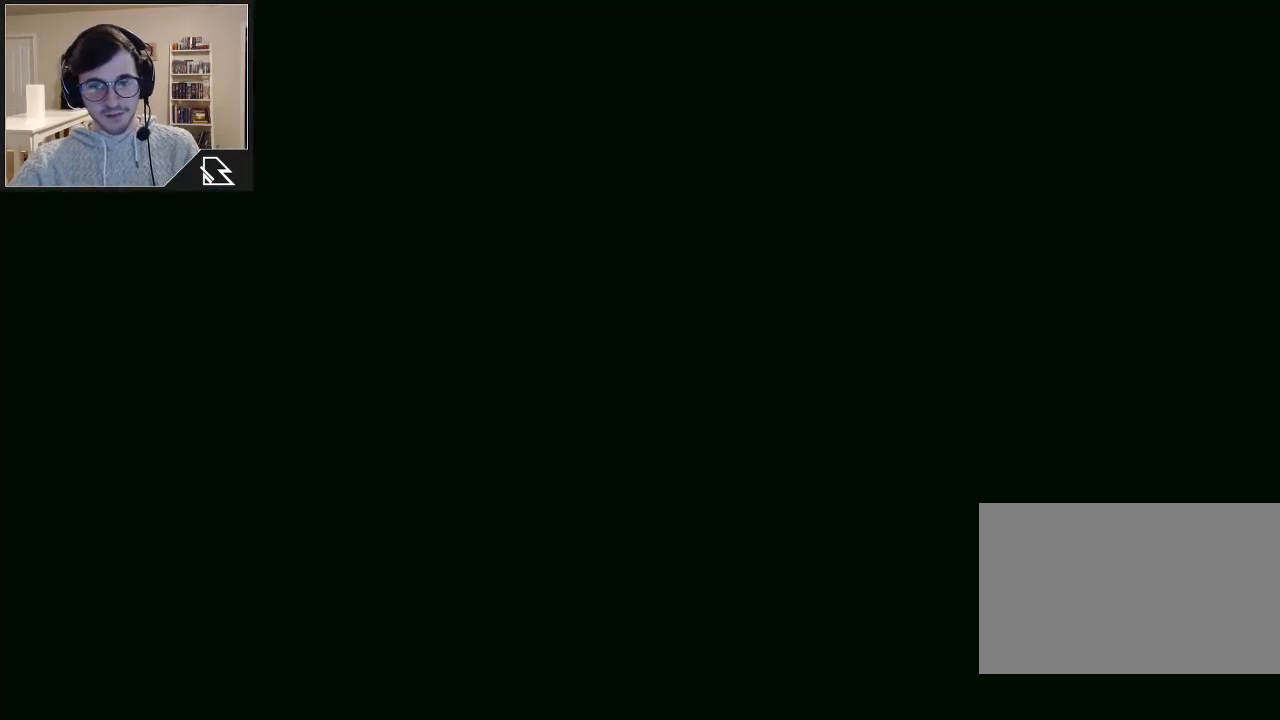
{"keys": [], "mouse": [], "events": [[233, "e", "up"]]}
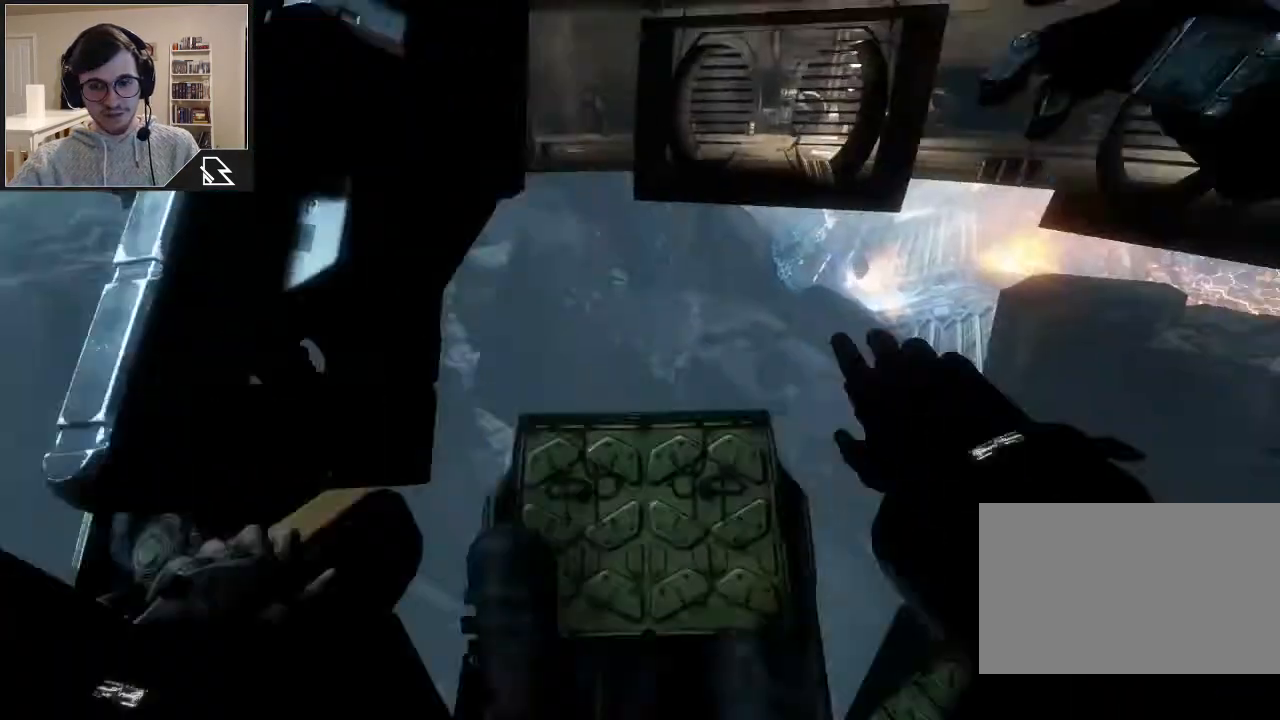
{"keys": ["d"], "mouse": [], "events": [[333, "d", "down"], [333, "w", "down"], [400, "w", "up"]]}
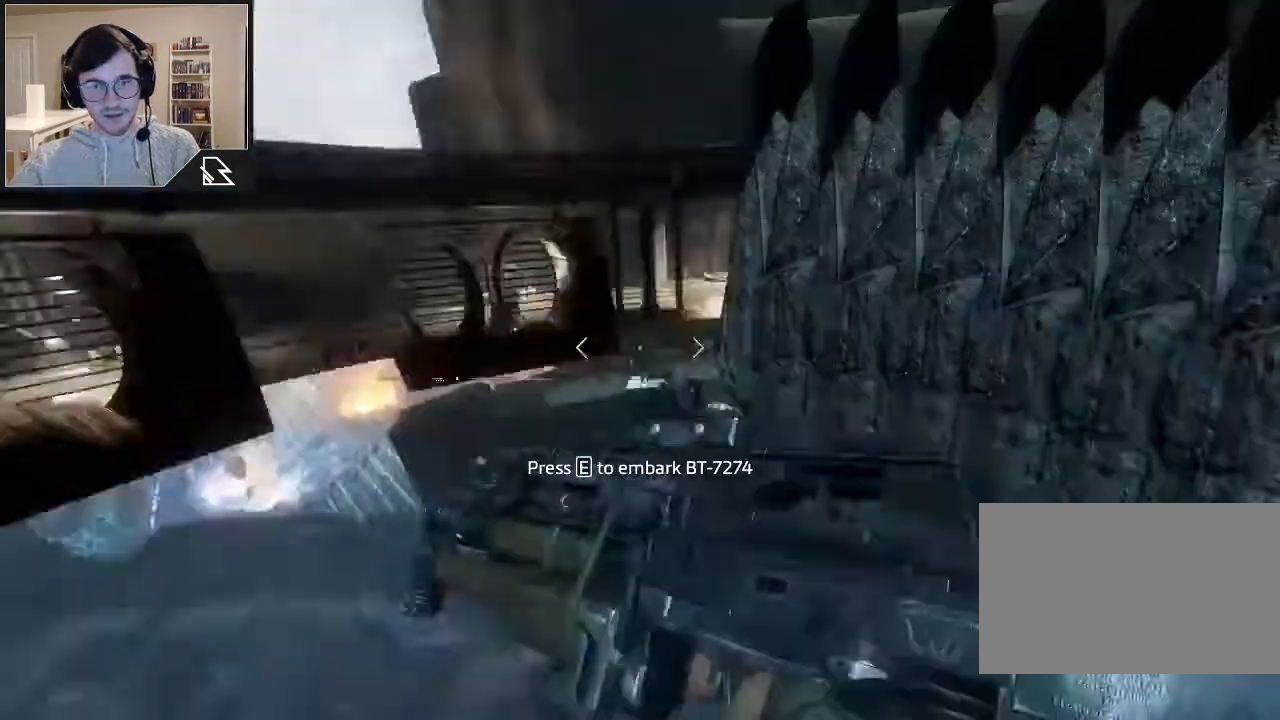
{"keys": ["e", "w"], "mouse": [], "events": [[33, "w", "down"], [133, "d", "up"], [233, "e", "down"]]}
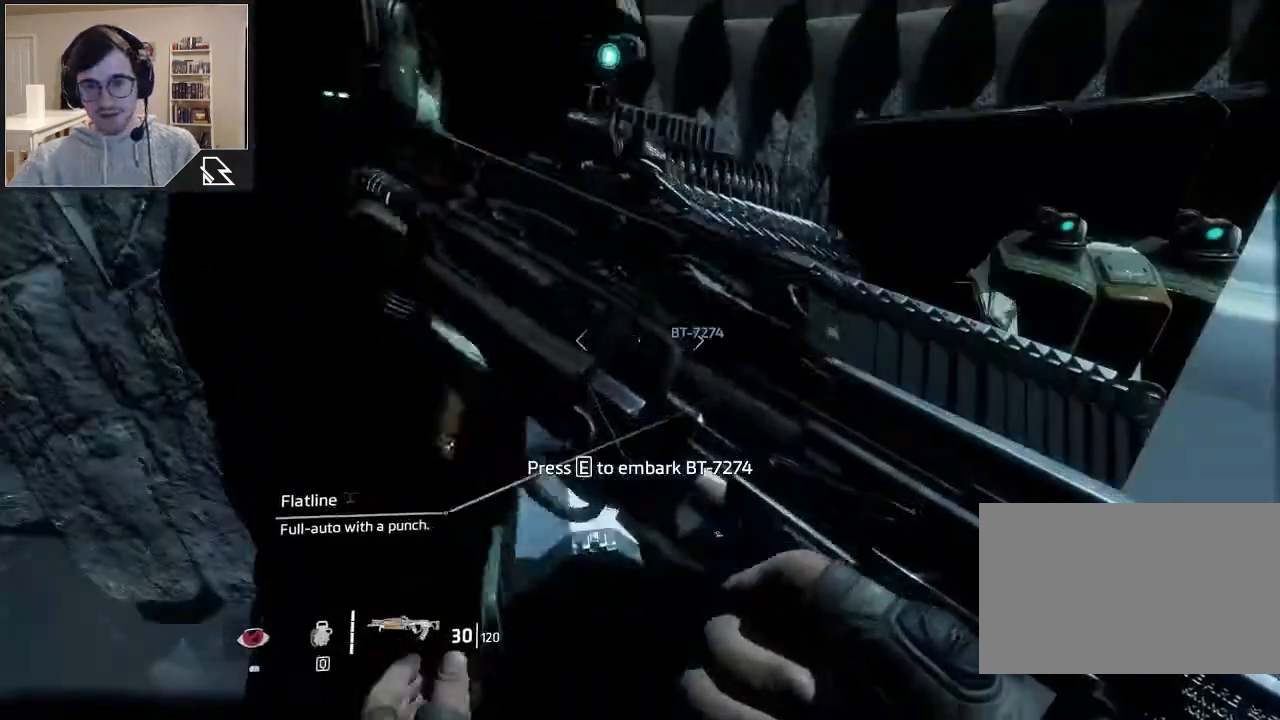
{"keys": [], "mouse": [], "events": [[333, "e", "up"], [433, "w", "up"]]}